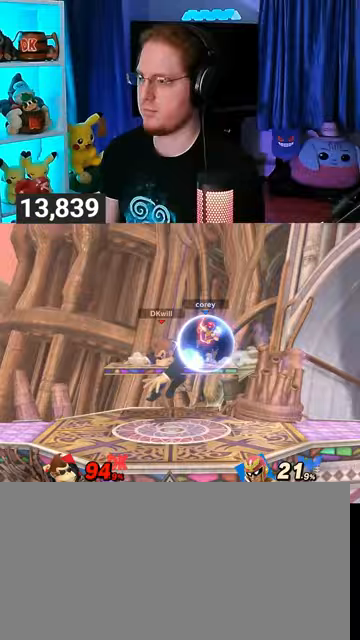
Gameplay with a controller (Nintendo layout); each line is a JSON object with the inputs held at the frame after it. "events" lists button and stick changes between this image and that frame as [ms after this image, input, new state], when the widget could be followed in between. Not read: L3 R3.
{"buttons": [], "left_stick": "up", "right_stick": "center", "events": [[133, "left_stick", "up"], [200, "A", "down"], [333, "A", "up"]]}
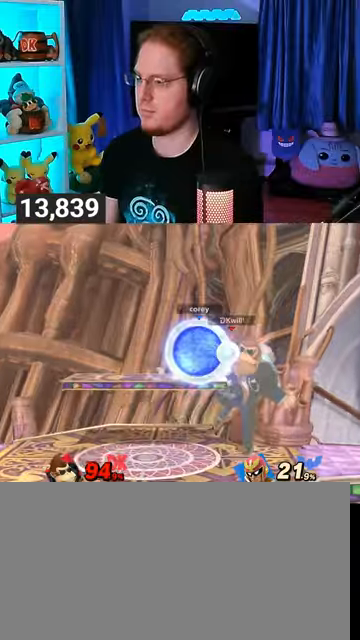
{"buttons": ["A"], "left_stick": "up-right", "right_stick": "center", "events": [[33, "left_stick", "center"], [267, "Y", "down"], [300, "left_stick", "up"], [367, "A", "down"], [367, "Y", "up"], [467, "left_stick", "up-right"]]}
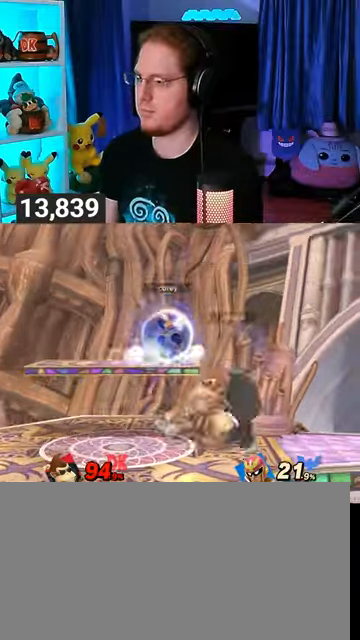
{"buttons": [], "left_stick": "down", "right_stick": "center", "events": [[333, "A", "up"], [467, "left_stick", "down"]]}
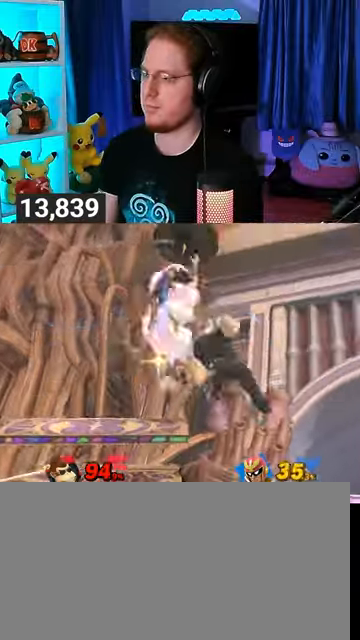
{"buttons": [], "left_stick": "left", "right_stick": "center", "events": [[133, "left_stick", "center"], [233, "left_stick", "left"], [300, "Y", "down"], [467, "Y", "up"]]}
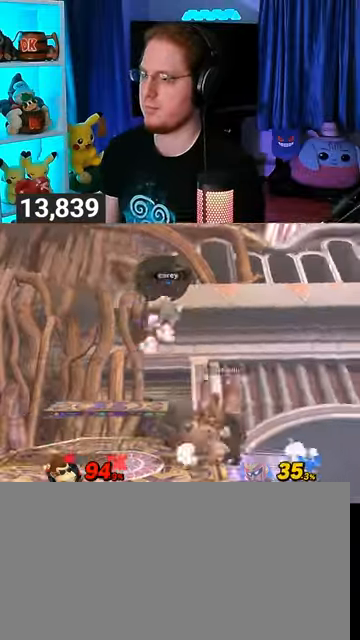
{"buttons": ["Y"], "left_stick": "left", "right_stick": "center", "events": [[67, "L1", "down"], [133, "L1", "up"], [200, "left_stick", "up-left"], [300, "Y", "down"], [300, "left_stick", "left"]]}
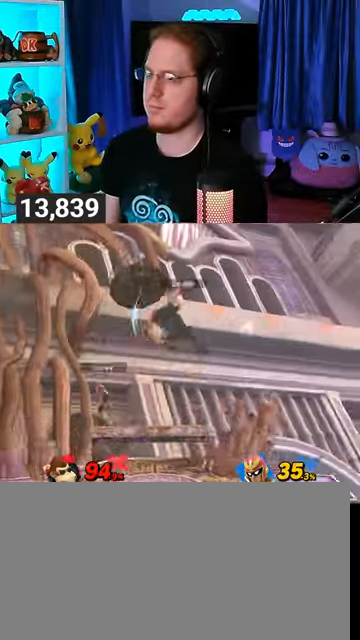
{"buttons": [], "left_stick": "left", "right_stick": "center", "events": [[33, "Y", "up"], [233, "left_stick", "center"], [300, "A", "down"], [333, "A", "up"], [433, "left_stick", "down-left"], [500, "left_stick", "left"]]}
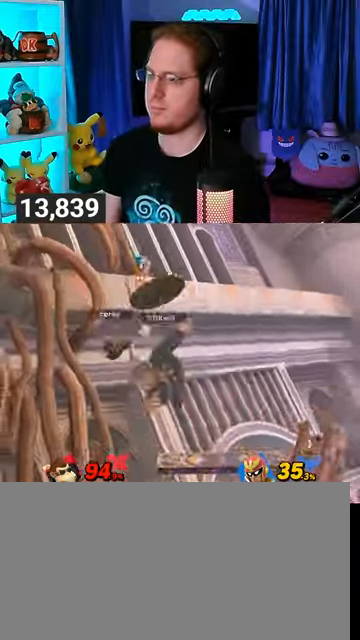
{"buttons": ["R1"], "left_stick": "center", "right_stick": "center", "events": [[233, "left_stick", "center"], [333, "R1", "down"]]}
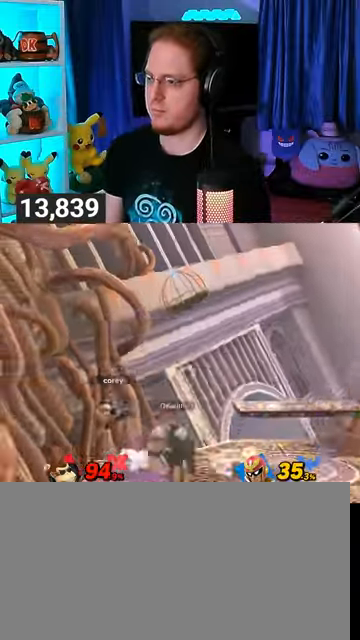
{"buttons": [], "left_stick": "right", "right_stick": "center", "events": [[133, "Y", "down"], [300, "Y", "up"], [367, "R1", "up"], [367, "left_stick", "right"]]}
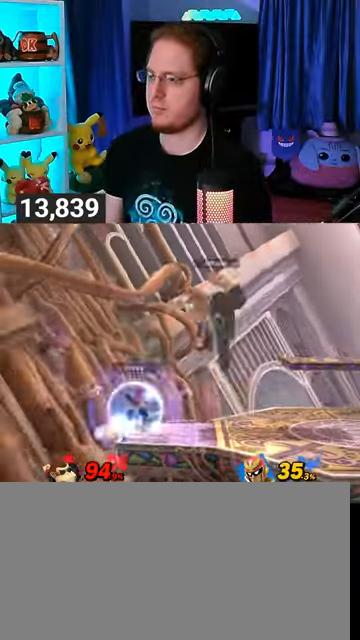
{"buttons": [], "left_stick": "down-right", "right_stick": "center", "events": [[33, "left_stick", "up-right"], [33, "right_stick", "left"], [100, "right_stick", "center"], [233, "left_stick", "down-right"]]}
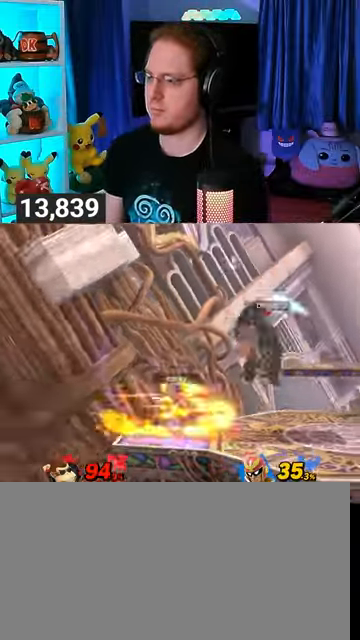
{"buttons": [], "left_stick": "center", "right_stick": "center", "events": [[100, "left_stick", "down"], [267, "left_stick", "center"]]}
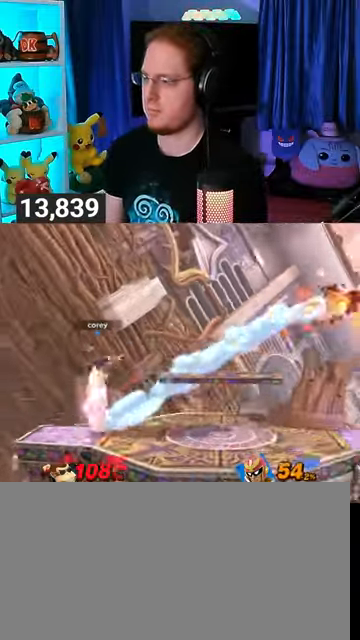
{"buttons": [], "left_stick": "left", "right_stick": "center", "events": [[33, "left_stick", "left"]]}
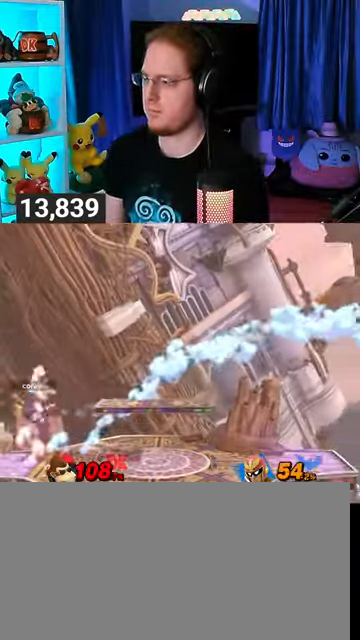
{"buttons": ["Y"], "left_stick": "left", "right_stick": "center", "events": [[67, "Y", "down"], [133, "Y", "up"], [167, "Y", "down"], [267, "Y", "up"], [333, "Y", "down"], [433, "Y", "up"], [500, "Y", "down"]]}
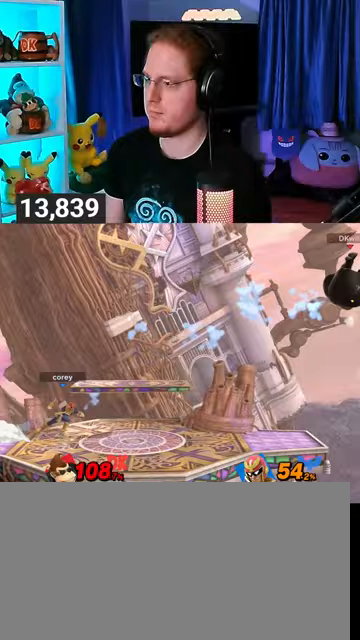
{"buttons": [], "left_stick": "left", "right_stick": "center", "events": [[100, "Y", "up"], [267, "left_stick", "down-right"], [333, "B", "down"], [367, "B", "up"], [367, "left_stick", "left"]]}
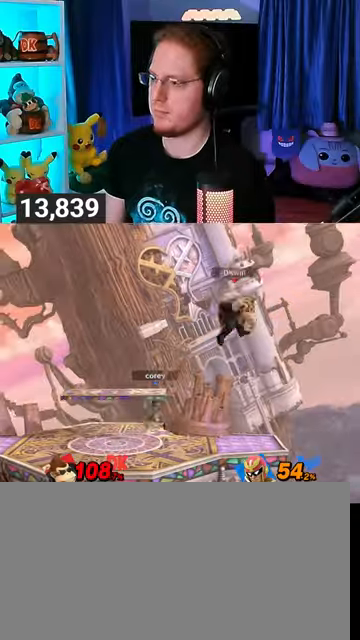
{"buttons": [], "left_stick": "left", "right_stick": "center", "events": [[367, "left_stick", "center"], [500, "left_stick", "left"]]}
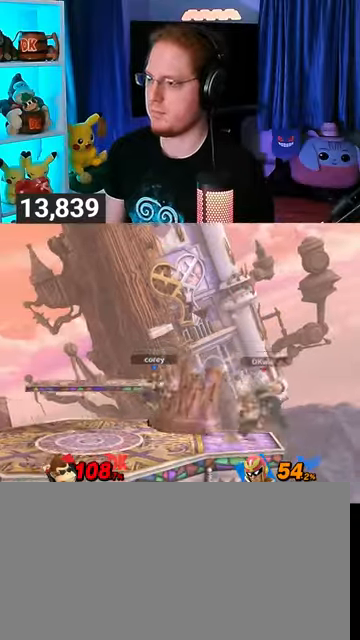
{"buttons": ["Y"], "left_stick": "left", "right_stick": "center", "events": [[200, "Y", "down"]]}
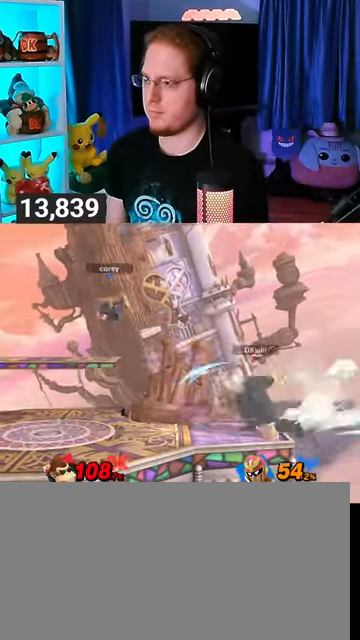
{"buttons": [], "left_stick": "left", "right_stick": "center", "events": [[33, "Y", "up"], [100, "left_stick", "center"], [167, "left_stick", "left"]]}
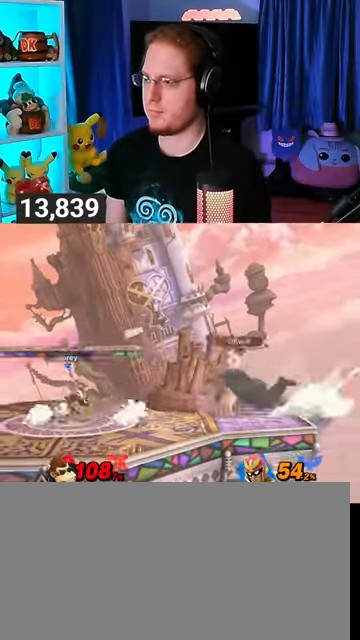
{"buttons": [], "left_stick": "up-right", "right_stick": "center", "events": [[33, "R1", "down"], [200, "left_stick", "center"], [367, "A", "down"], [367, "Y", "down"], [400, "R1", "up"], [400, "Y", "up"], [433, "A", "up"], [433, "left_stick", "up-right"]]}
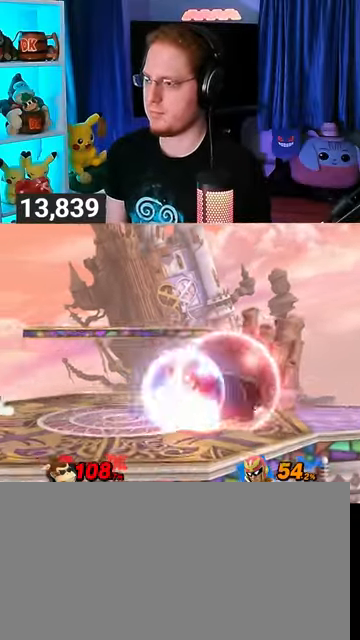
{"buttons": [], "left_stick": "down", "right_stick": "center", "events": [[33, "Y", "down"], [333, "Y", "up"], [400, "left_stick", "down"]]}
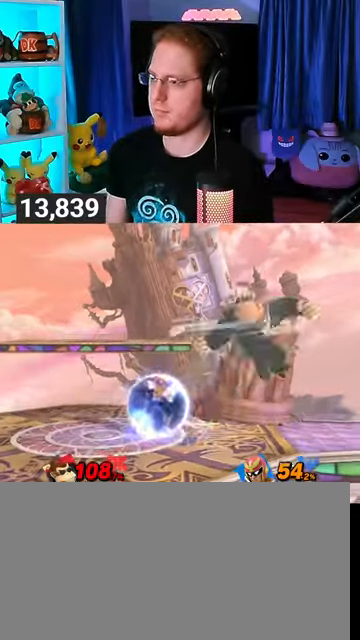
{"buttons": [], "left_stick": "center", "right_stick": "center", "events": [[67, "left_stick", "right"], [200, "left_stick", "center"]]}
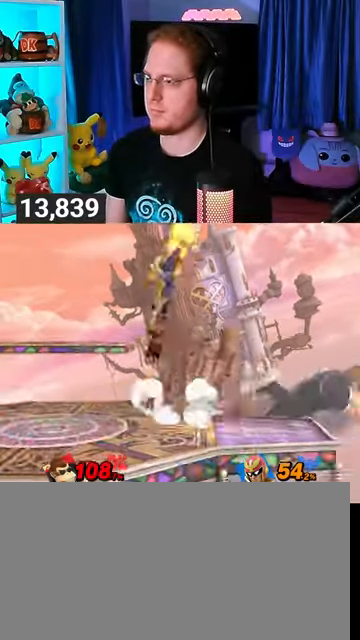
{"buttons": ["Y"], "left_stick": "up-left", "right_stick": "center", "events": [[100, "left_stick", "left"], [267, "Y", "down"], [267, "left_stick", "center"], [300, "A", "down"], [300, "Y", "up"], [333, "A", "up"], [400, "Y", "down"], [500, "left_stick", "up-left"]]}
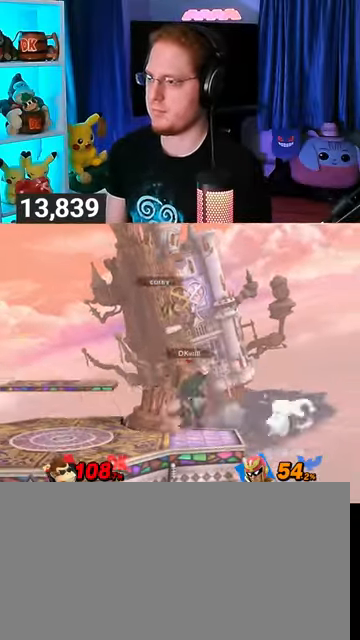
{"buttons": [], "left_stick": "right", "right_stick": "center", "events": [[200, "Y", "up"], [267, "left_stick", "down-left"], [467, "left_stick", "right"]]}
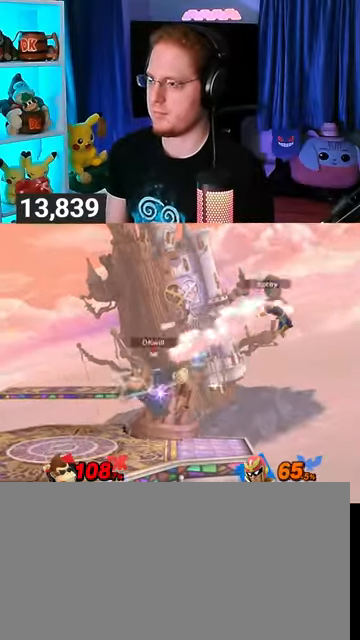
{"buttons": [], "left_stick": "right", "right_stick": "center", "events": []}
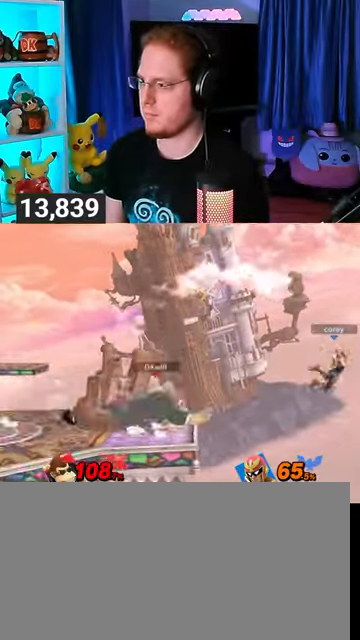
{"buttons": [], "left_stick": "right", "right_stick": "center", "events": [[33, "left_stick", "center"], [100, "A", "down"], [133, "A", "up"], [200, "left_stick", "left"], [467, "left_stick", "right"]]}
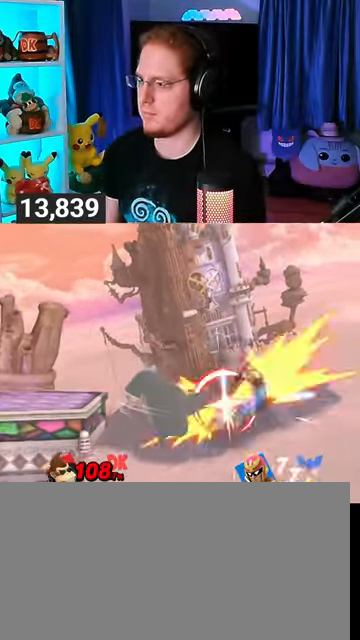
{"buttons": ["Y"], "left_stick": "right", "right_stick": "center", "events": [[400, "Y", "down"]]}
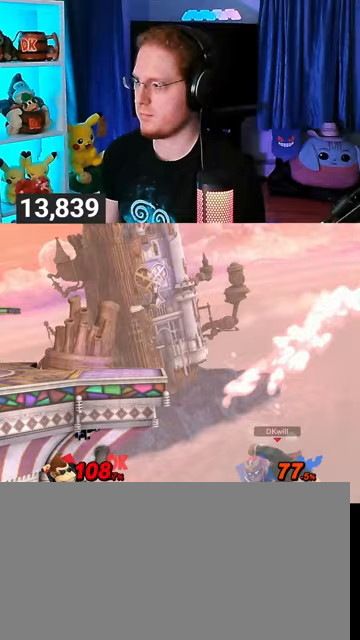
{"buttons": [], "left_stick": "right", "right_stick": "center", "events": [[33, "Y", "up"], [200, "A", "down"], [267, "A", "up"]]}
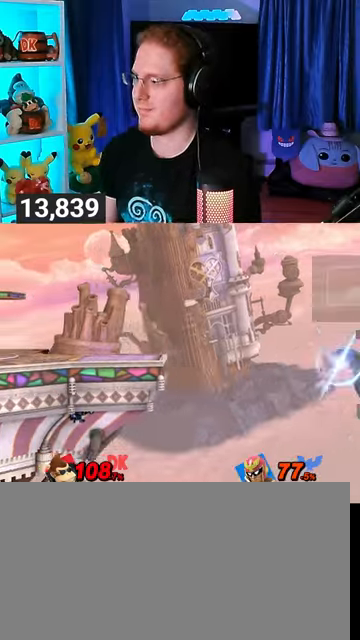
{"buttons": ["Y"], "left_stick": "right", "right_stick": "center", "events": [[133, "Y", "down"]]}
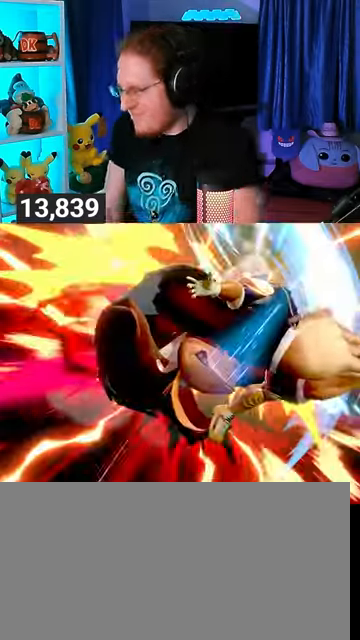
{"buttons": ["Y"], "left_stick": "right", "right_stick": "center", "events": []}
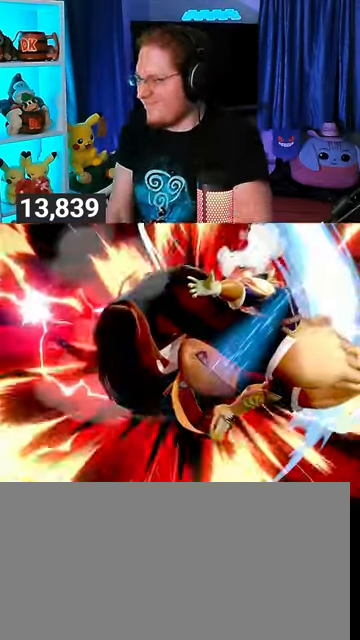
{"buttons": [], "left_stick": "right", "right_stick": "center", "events": [[133, "Y", "up"]]}
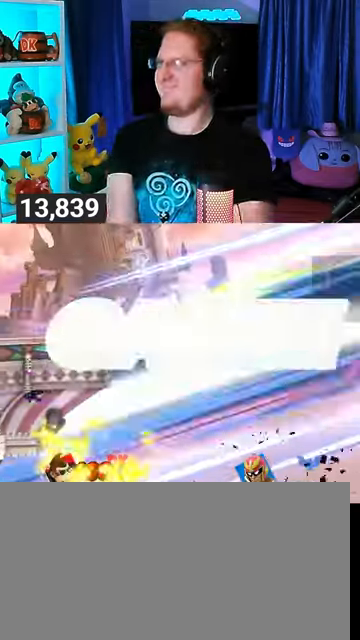
{"buttons": [], "left_stick": "center", "right_stick": "center", "events": [[33, "left_stick", "center"]]}